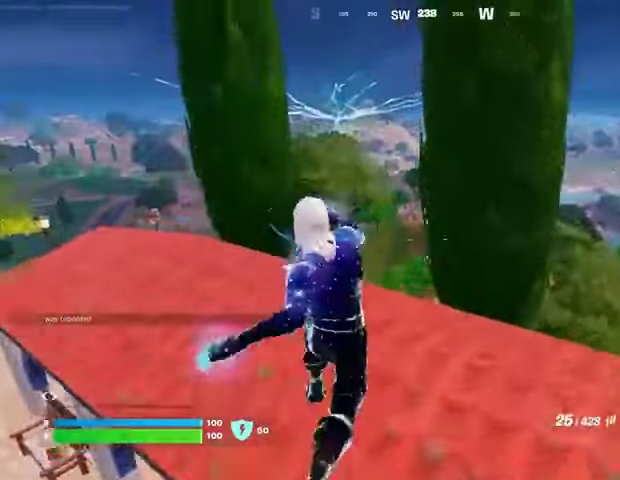
Gameplay with a controller (PlayStation layout); each line is a JSON object with the inputs held at the frame after it. "events" lists button and stick changes between this image and that frame as [ms after this image, input, new state], when the widget could be followed in between. Not read: L1 L2 R1 R2.
{"buttons": [], "left_stick": "up", "right_stick": "center", "events": [[233, "R3", "down"], [333, "R3", "up"], [400, "right_stick", "up-left"], [467, "right_stick", "center"]]}
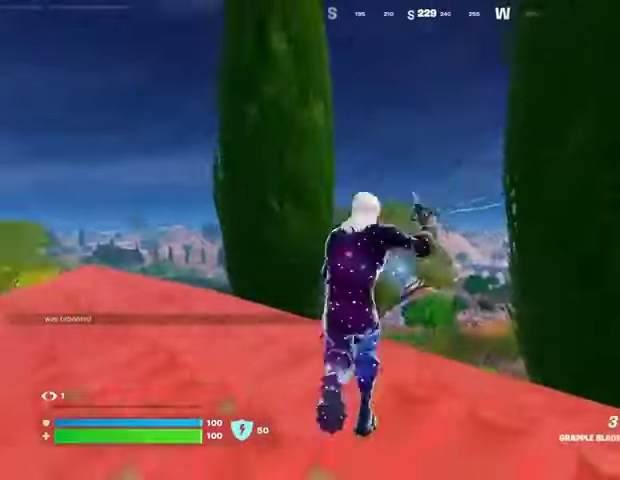
{"buttons": [], "left_stick": "up-right", "right_stick": "center", "events": [[267, "left_stick", "up-right"]]}
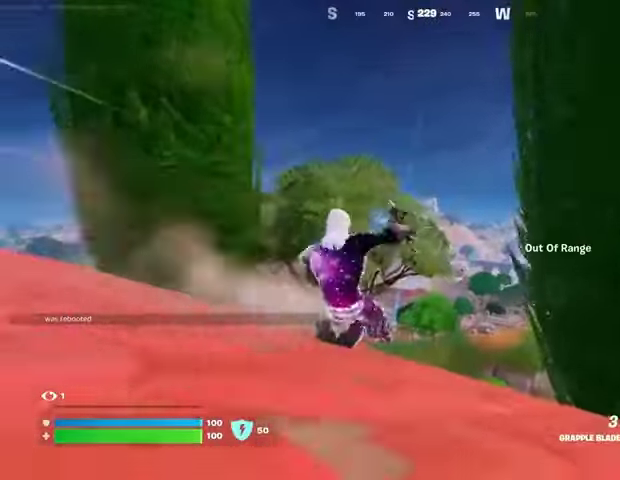
{"buttons": [], "left_stick": "up-right", "right_stick": "center", "events": [[200, "right_stick", "down"], [367, "right_stick", "center"]]}
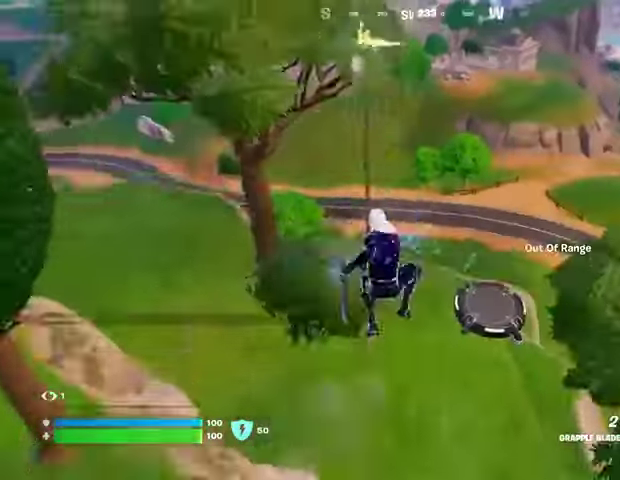
{"buttons": [], "left_stick": "up", "right_stick": "down", "events": [[267, "right_stick", "up"], [333, "right_stick", "center"], [433, "left_stick", "up"], [433, "right_stick", "down"]]}
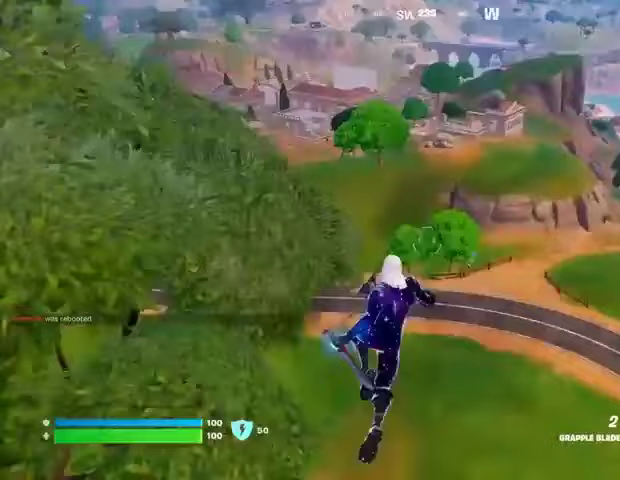
{"buttons": [], "left_stick": "up-left", "right_stick": "center", "events": [[33, "right_stick", "center"], [233, "right_stick", "down-left"], [267, "left_stick", "up-left"], [333, "right_stick", "center"]]}
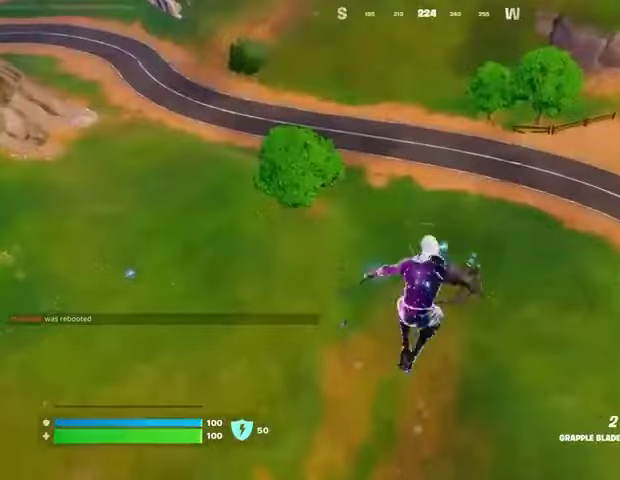
{"buttons": [], "left_stick": "up-left", "right_stick": "center", "events": [[67, "right_stick", "left"], [267, "right_stick", "center"]]}
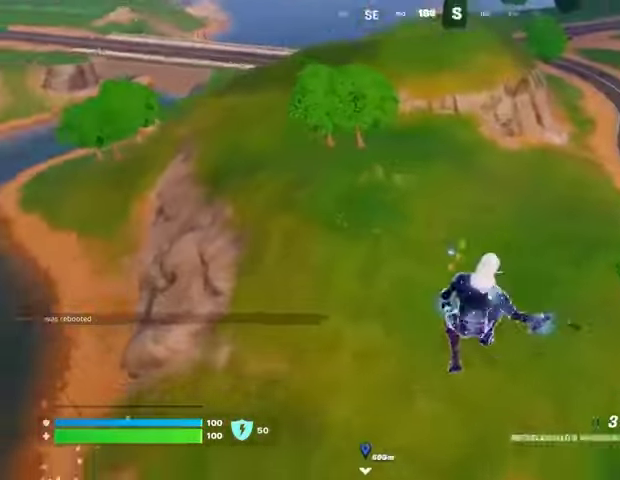
{"buttons": [], "left_stick": "up-left", "right_stick": "center", "events": [[33, "right_stick", "up-left"], [133, "right_stick", "center"]]}
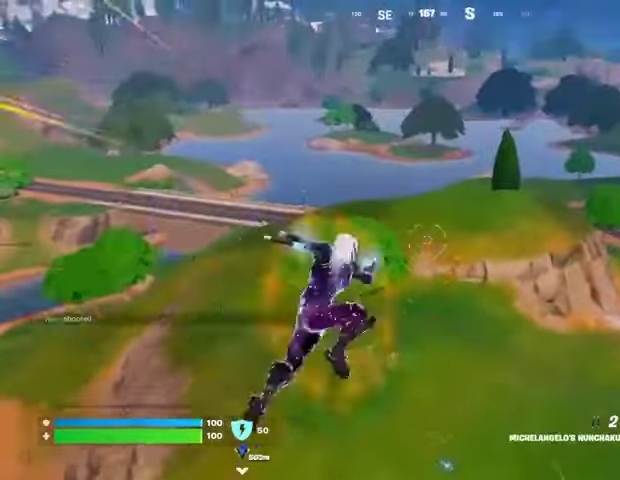
{"buttons": [], "left_stick": "down", "right_stick": "center", "events": [[67, "right_stick", "down-left"], [233, "right_stick", "center"], [367, "left_stick", "center"], [500, "left_stick", "down"]]}
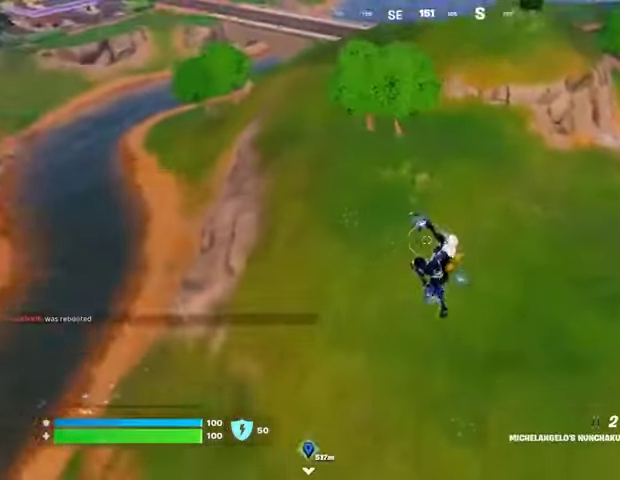
{"buttons": [], "left_stick": "up-right", "right_stick": "center", "events": [[100, "left_stick", "up"], [333, "left_stick", "up-right"], [400, "right_stick", "up-right"], [500, "right_stick", "center"]]}
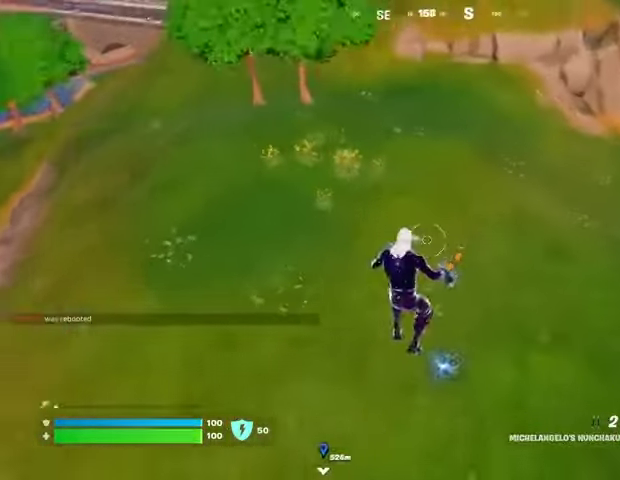
{"buttons": [], "left_stick": "up", "right_stick": "center", "events": [[100, "R3", "down"], [100, "right_stick", "up-right"], [167, "R3", "up"], [233, "right_stick", "up"], [333, "left_stick", "up"], [400, "right_stick", "center"]]}
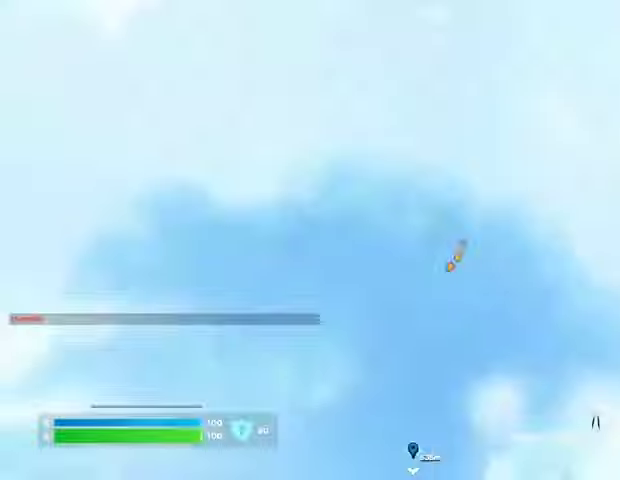
{"buttons": [], "left_stick": "up", "right_stick": "center", "events": []}
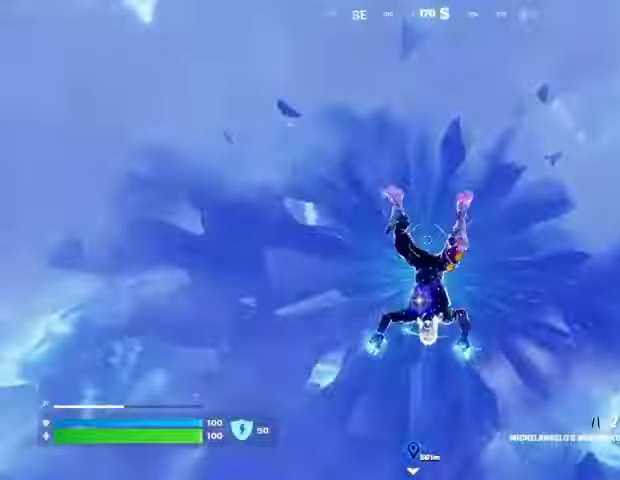
{"buttons": [], "left_stick": "up", "right_stick": "center", "events": []}
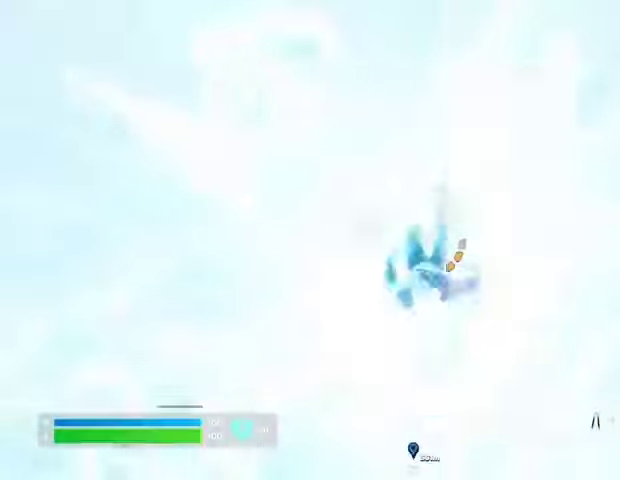
{"buttons": [], "left_stick": "up", "right_stick": "up-right", "events": [[367, "right_stick", "up-right"]]}
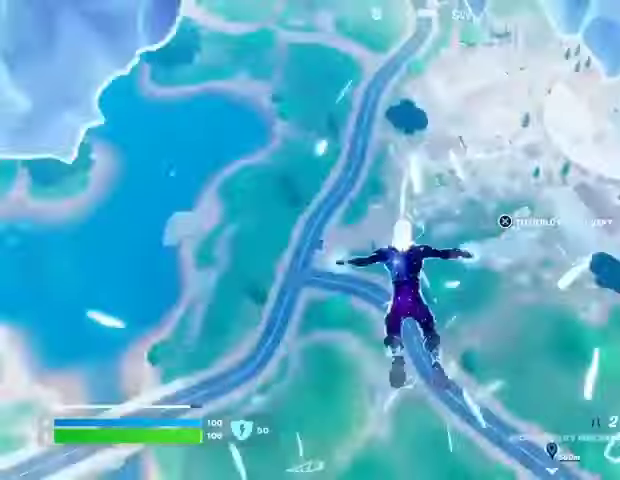
{"buttons": [], "left_stick": "up", "right_stick": "center", "events": [[167, "right_stick", "center"]]}
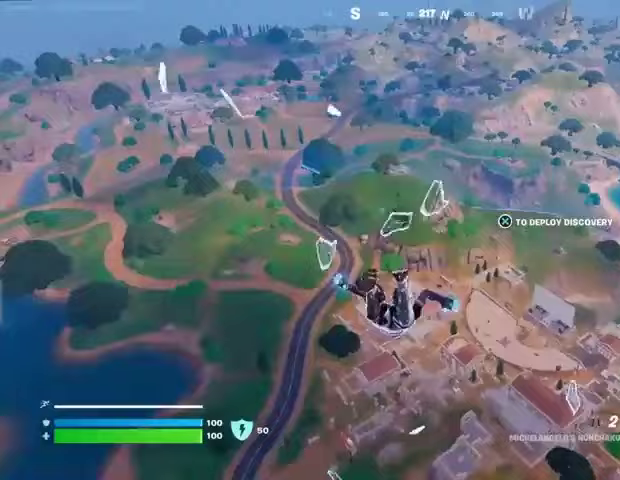
{"buttons": [], "left_stick": "up", "right_stick": "center", "events": []}
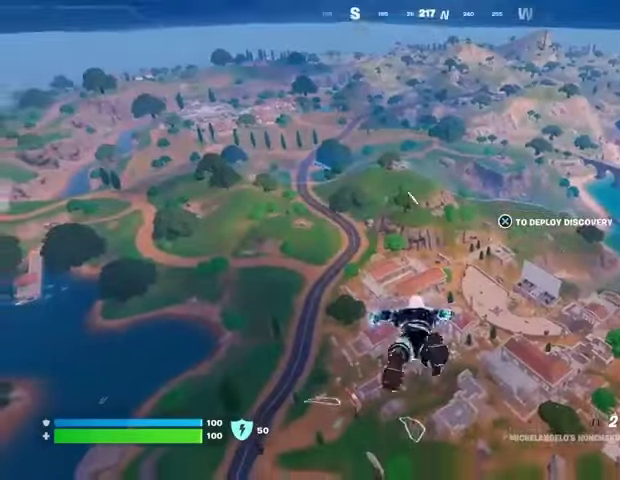
{"buttons": [], "left_stick": "up", "right_stick": "center", "events": [[367, "CROSS", "down"], [433, "CROSS", "up"]]}
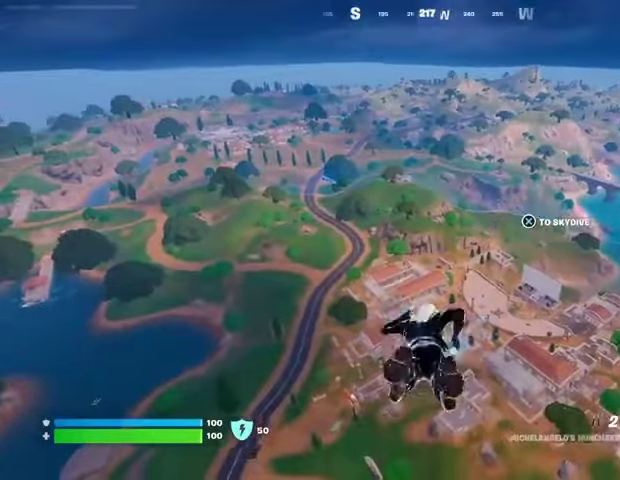
{"buttons": [], "left_stick": "up-left", "right_stick": "center", "events": [[33, "right_stick", "down-right"], [100, "left_stick", "up-left"], [167, "right_stick", "center"]]}
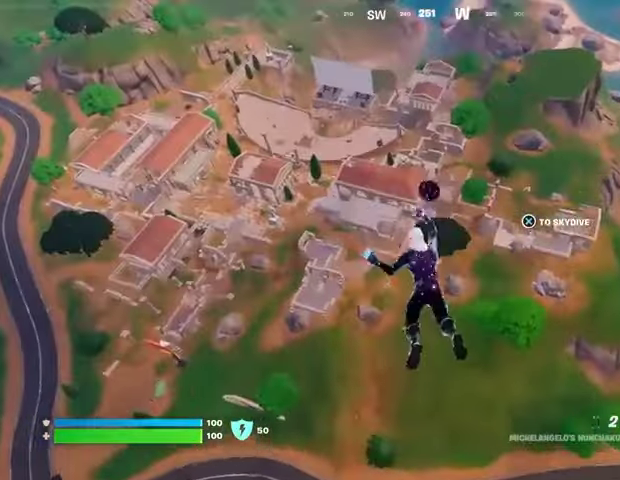
{"buttons": [], "left_stick": "up-left", "right_stick": "center", "events": []}
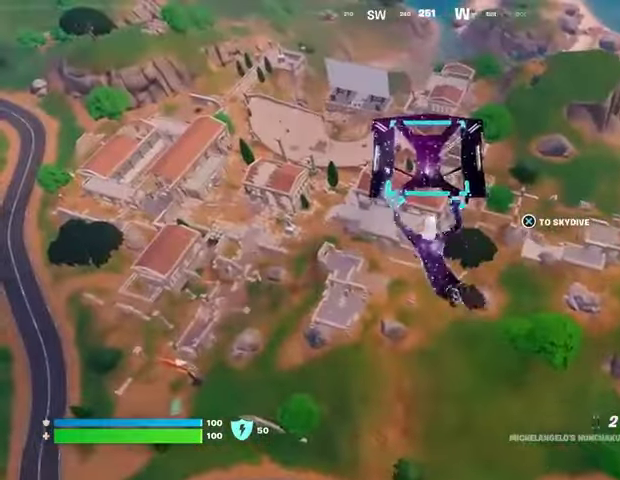
{"buttons": [], "left_stick": "up-left", "right_stick": "center", "events": []}
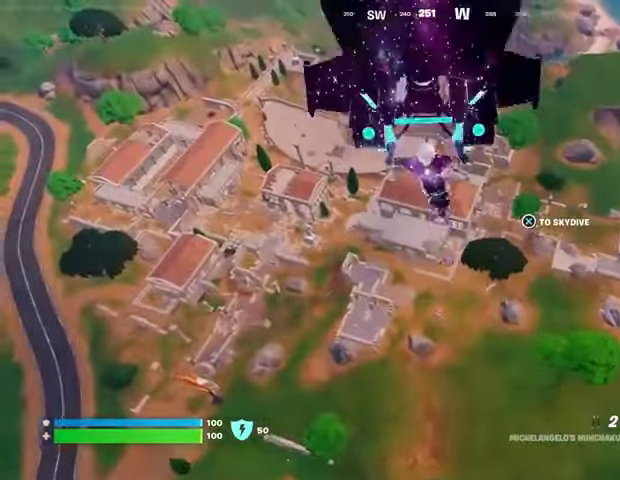
{"buttons": [], "left_stick": "up-left", "right_stick": "center", "events": [[267, "right_stick", "up-right"], [333, "right_stick", "center"]]}
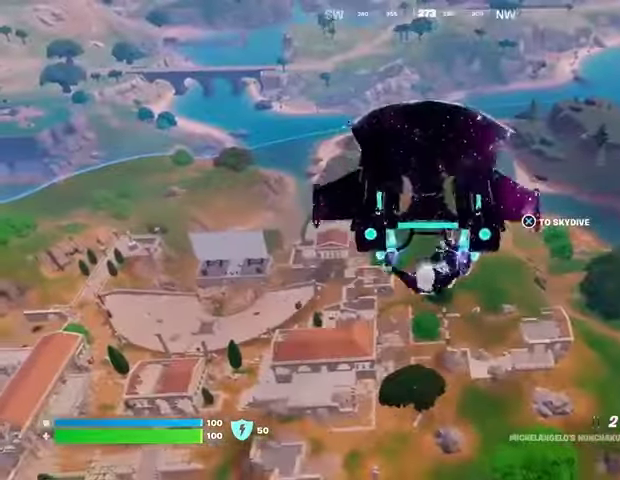
{"buttons": [], "left_stick": "up-left", "right_stick": "center", "events": []}
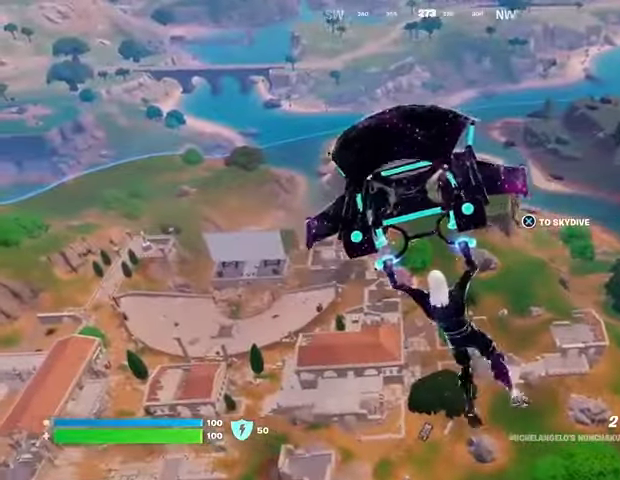
{"buttons": [], "left_stick": "up-left", "right_stick": "center", "events": []}
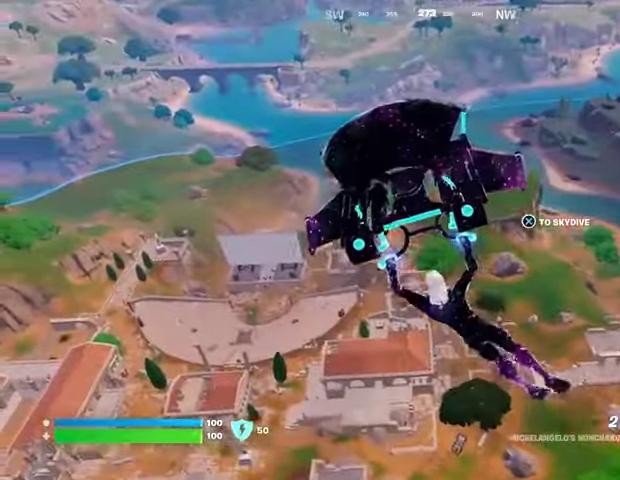
{"buttons": [], "left_stick": "up-left", "right_stick": "center", "events": []}
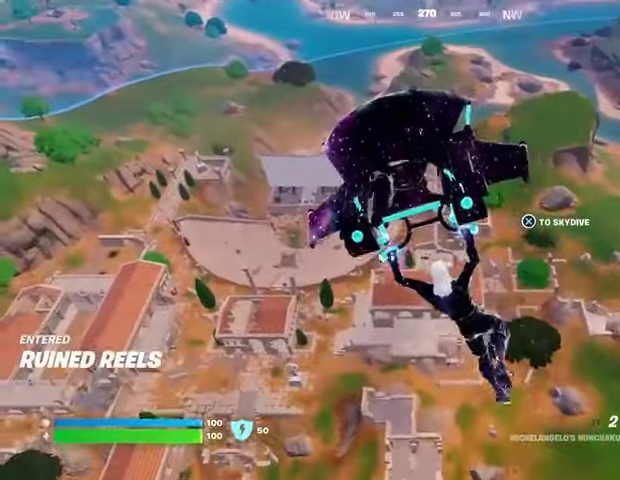
{"buttons": [], "left_stick": "up-left", "right_stick": "center", "events": []}
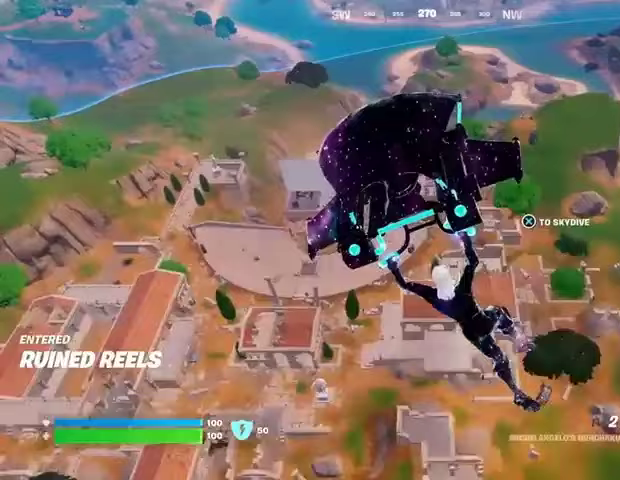
{"buttons": [], "left_stick": "up-left", "right_stick": "center", "events": []}
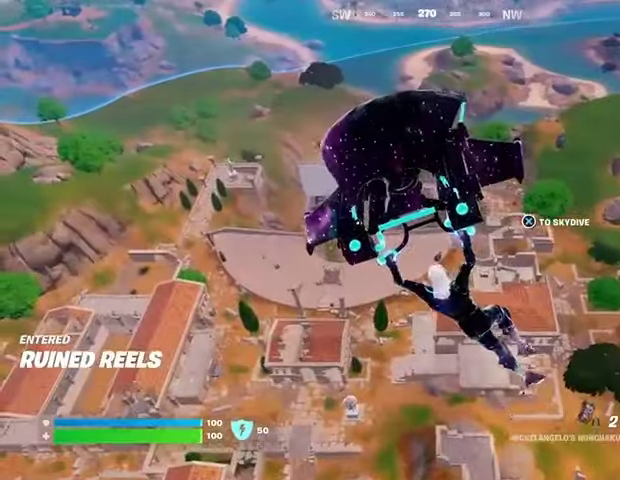
{"buttons": [], "left_stick": "up-left", "right_stick": "center", "events": []}
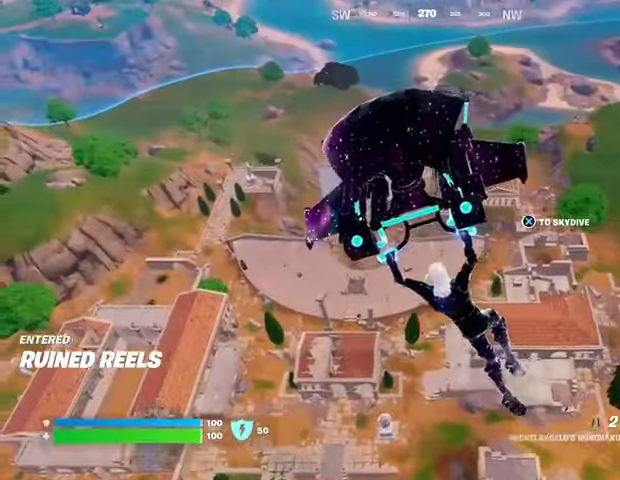
{"buttons": [], "left_stick": "up", "right_stick": "right", "events": [[167, "left_stick", "up"], [200, "CROSS", "down"], [267, "CROSS", "up"], [400, "right_stick", "right"]]}
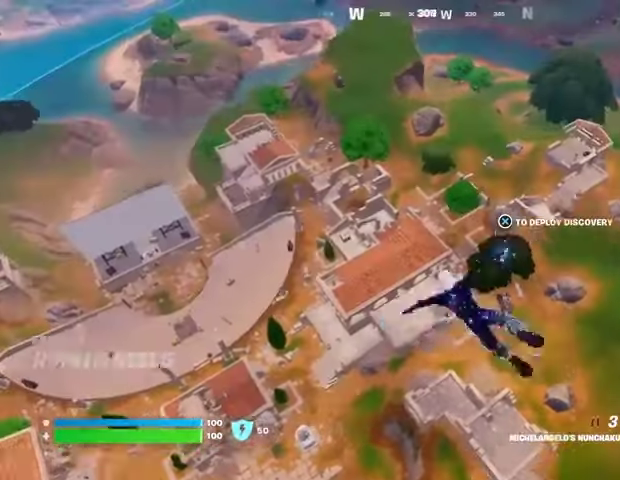
{"buttons": [], "left_stick": "up-right", "right_stick": "center", "events": [[33, "right_stick", "center"], [233, "left_stick", "up-right"]]}
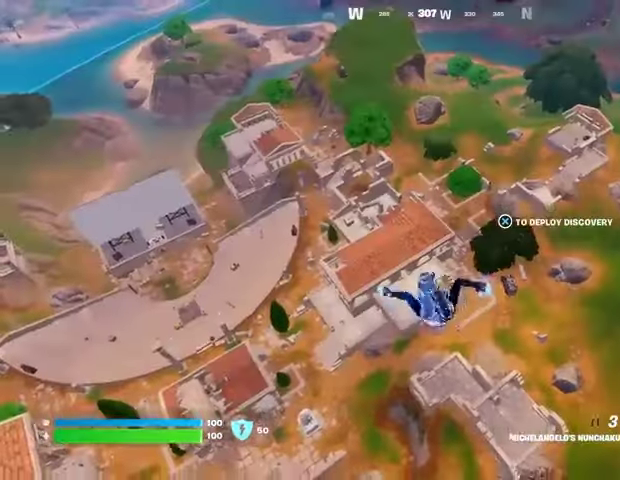
{"buttons": [], "left_stick": "up-right", "right_stick": "center", "events": []}
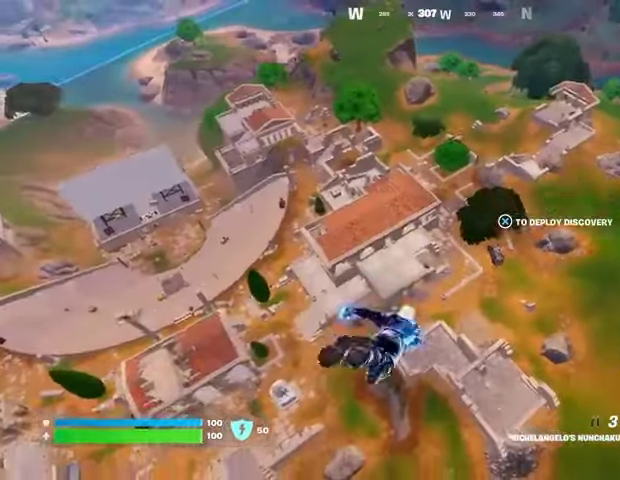
{"buttons": [], "left_stick": "up-right", "right_stick": "left", "events": [[500, "right_stick", "left"]]}